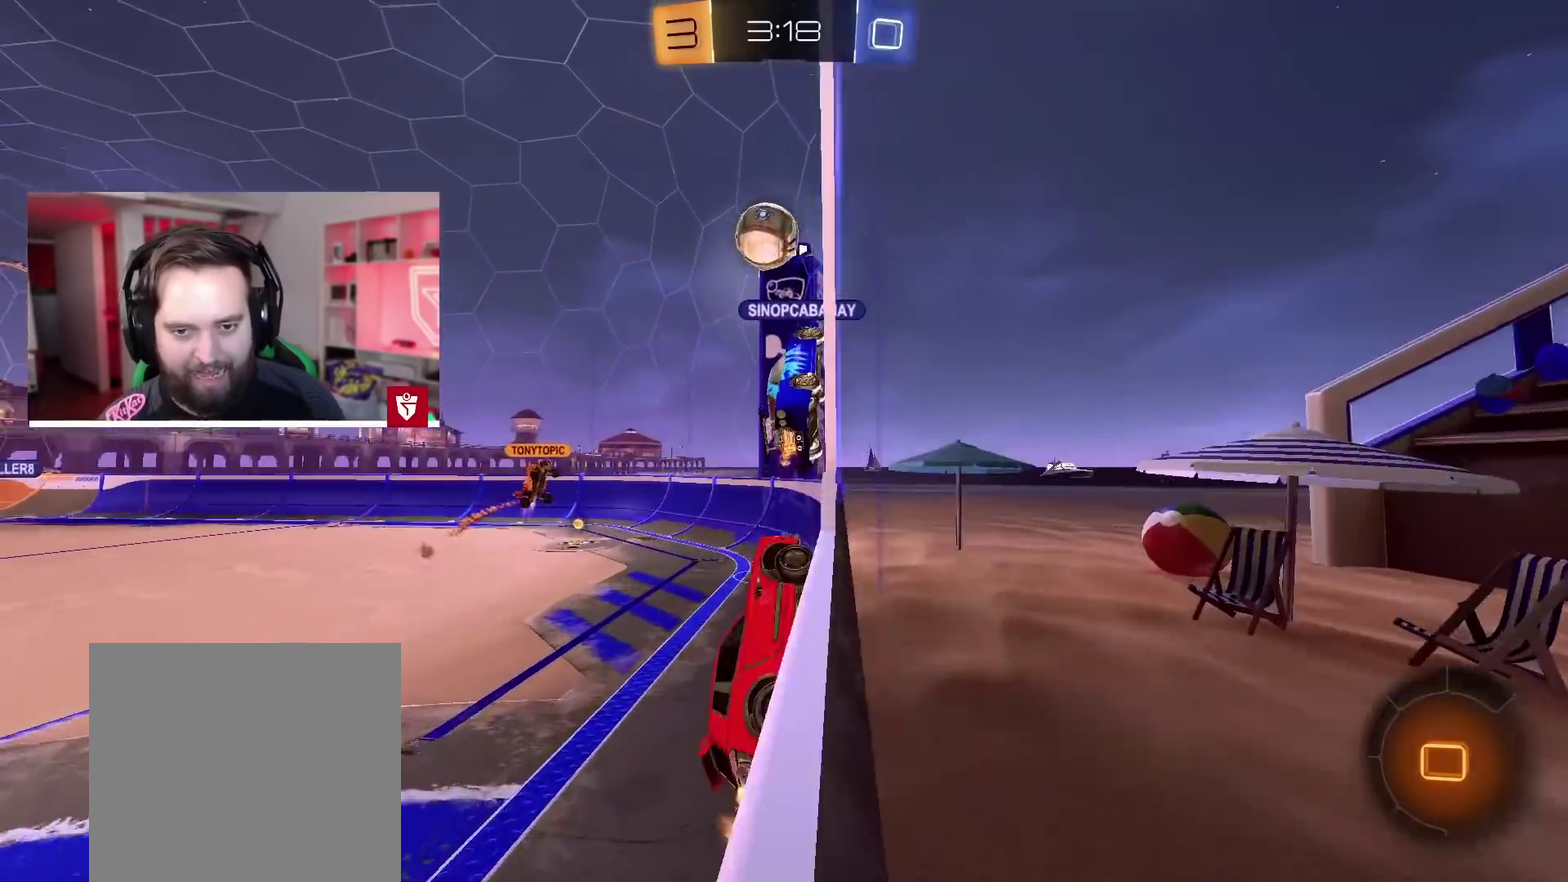
Gameplay with a controller (PlayStation layout); each line is a JSON object with the inputs held at the frame after it. "events" lists button and stick changes between this image and that frame as [ms after this image, input, new state], when the widget could be followed in between.
{"buttons": ["CROSS", "R2"], "left_stick": "left", "right_stick": "center", "events": [[33, "CROSS", "up"], [83, "TRIANGLE", "down"], [217, "TRIANGLE", "up"], [350, "CROSS", "down"]]}
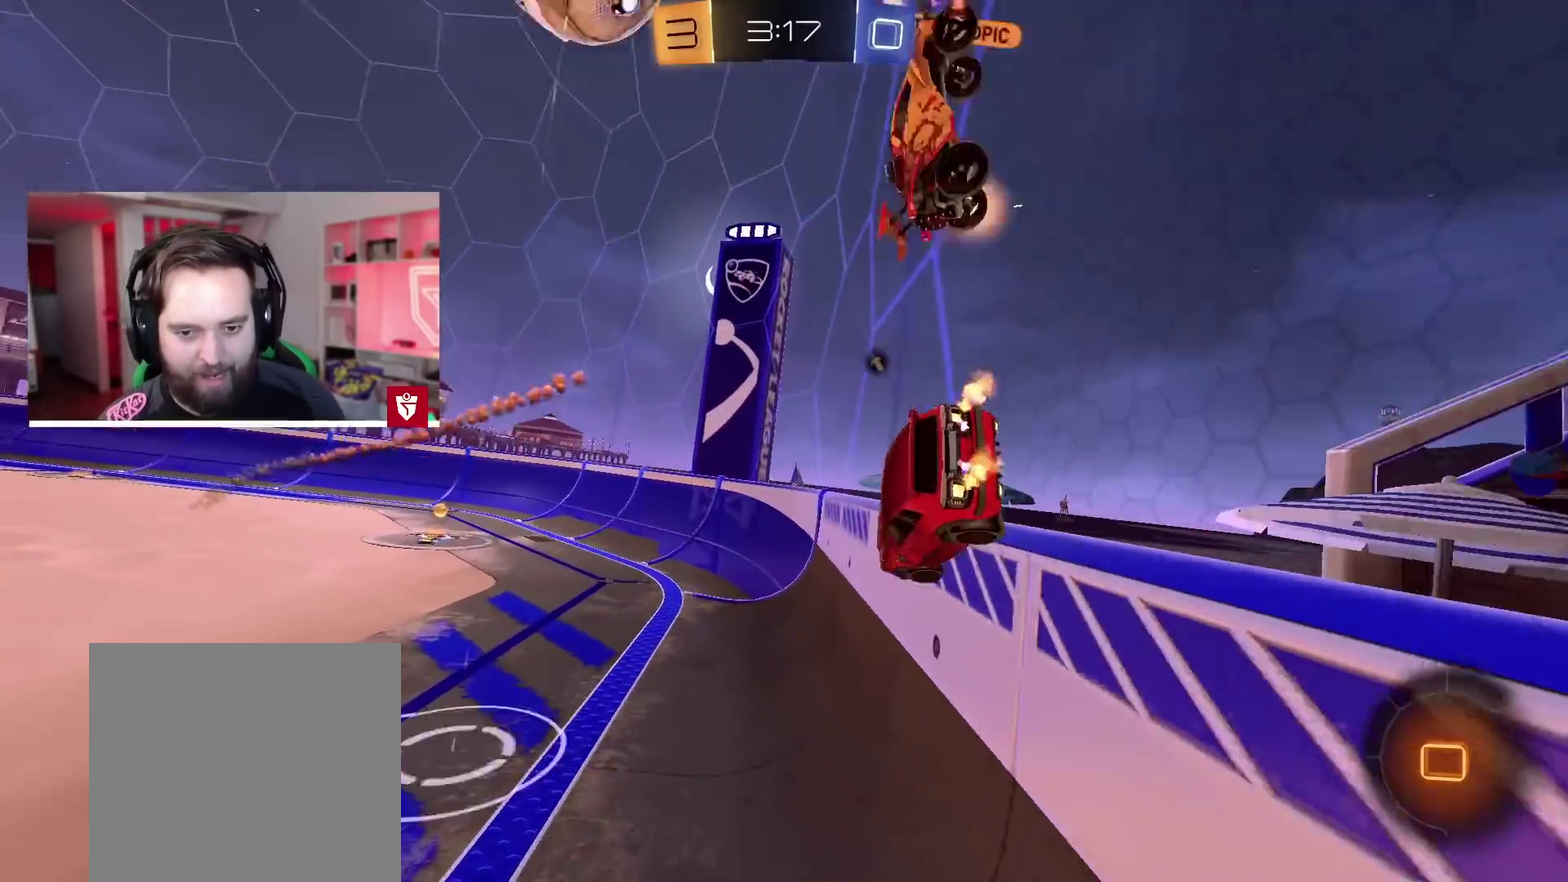
{"buttons": ["CROSS", "R2"], "left_stick": "center", "right_stick": "center", "events": [[100, "left_stick", "center"]]}
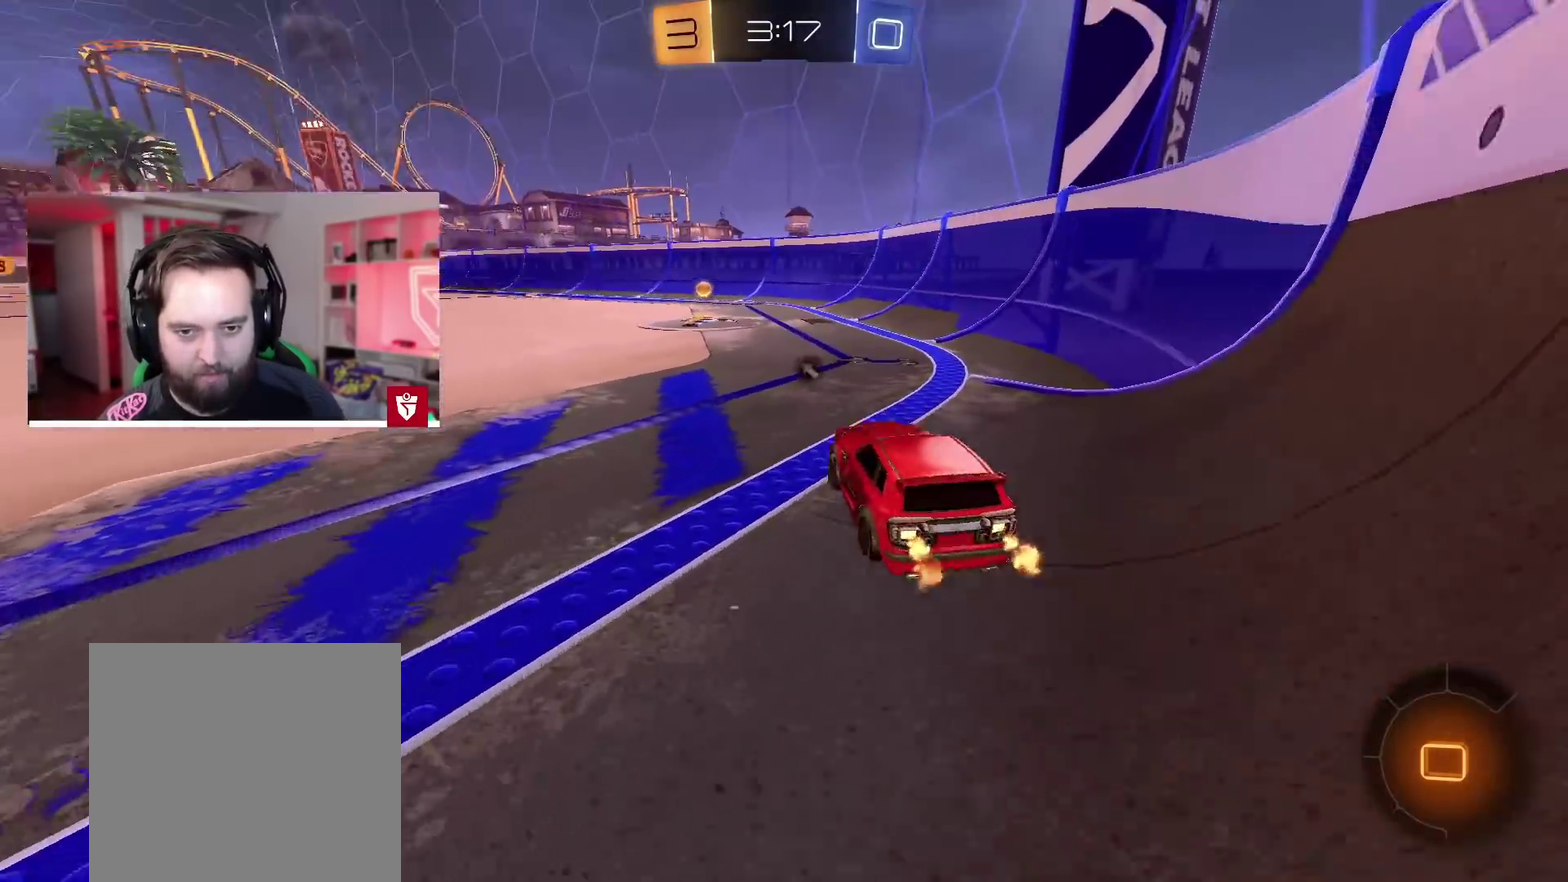
{"buttons": ["TRIANGLE", "R2"], "left_stick": "center", "right_stick": "center", "events": [[83, "left_stick", "left"], [167, "left_stick", "center"], [367, "CROSS", "up"], [433, "TRIANGLE", "down"]]}
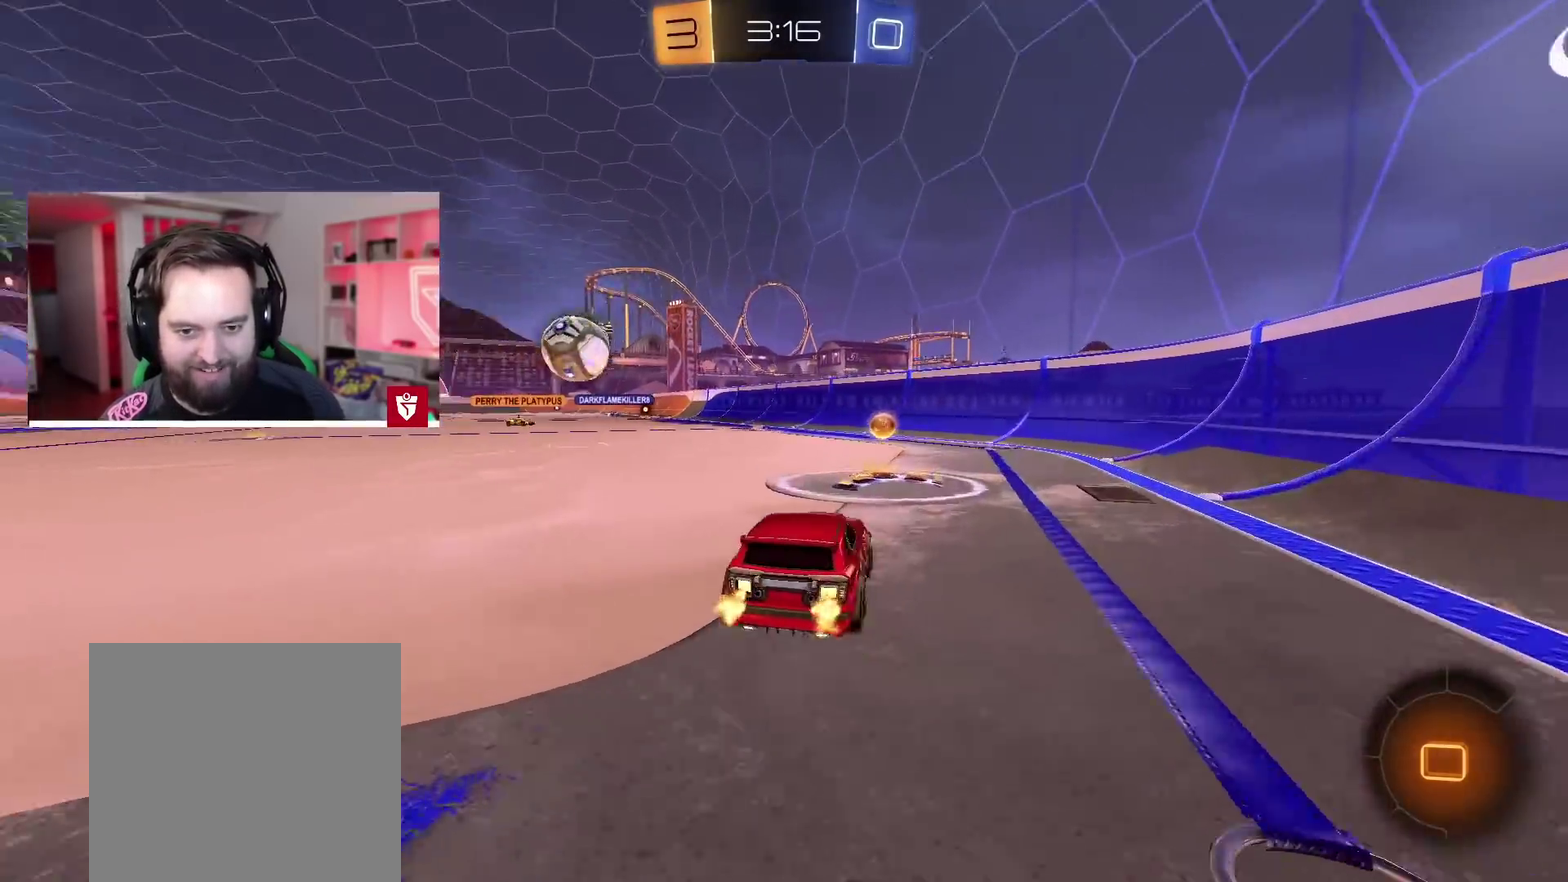
{"buttons": ["CROSS", "SQUARE", "L1", "R2"], "left_stick": "up", "right_stick": "center", "events": [[50, "TRIANGLE", "up"], [50, "left_stick", "left"], [183, "CROSS", "down"], [300, "left_stick", "center"], [417, "L1", "down"], [417, "left_stick", "up-right"], [467, "SQUARE", "down"], [467, "left_stick", "up"]]}
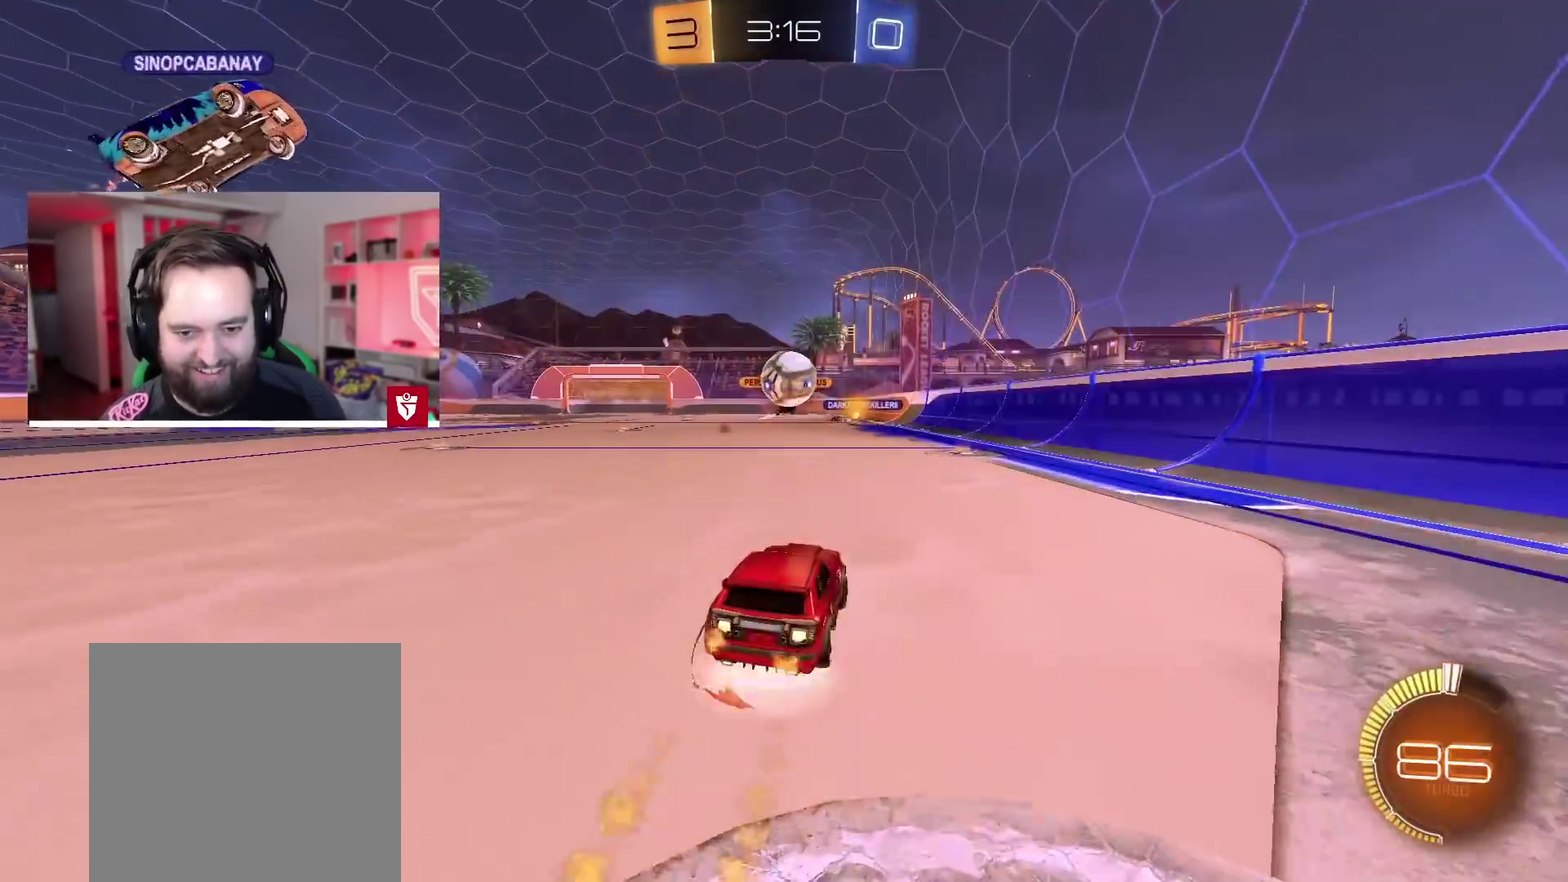
{"buttons": ["TRIANGLE", "R2"], "left_stick": "center", "right_stick": "center", "events": [[17, "L3", "down"], [100, "SQUARE", "up"], [150, "L3", "up"], [150, "SQUARE", "down"], [233, "L1", "up"], [233, "left_stick", "center"], [267, "CROSS", "up"], [300, "SQUARE", "up"], [467, "TRIANGLE", "down"]]}
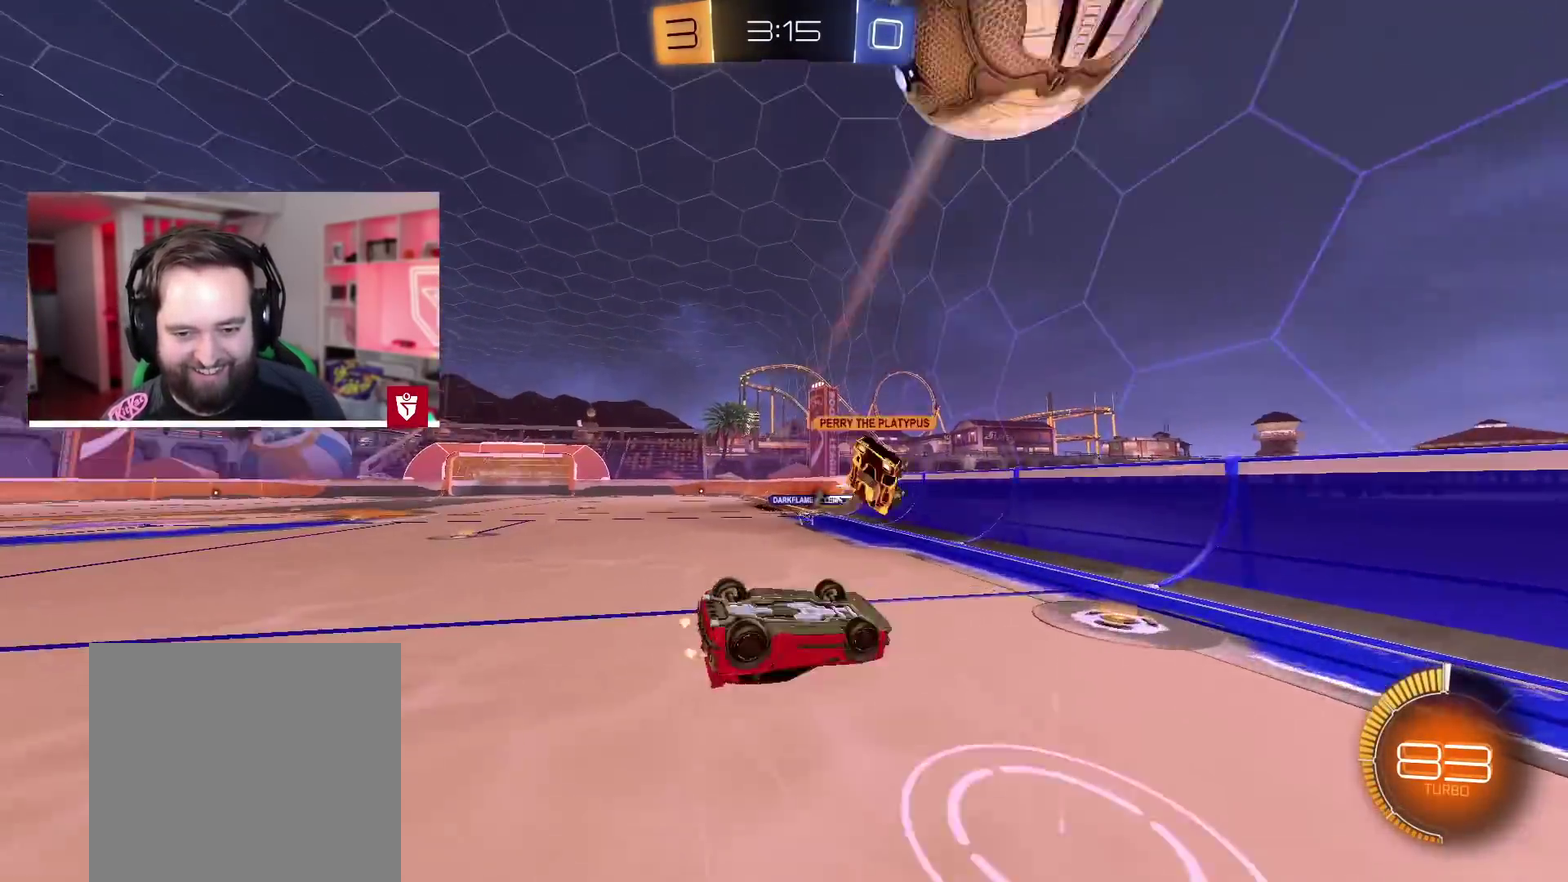
{"buttons": ["R2"], "left_stick": "center", "right_stick": "center", "events": [[117, "TRIANGLE", "up"], [350, "TRIANGLE", "down"], [500, "TRIANGLE", "up"]]}
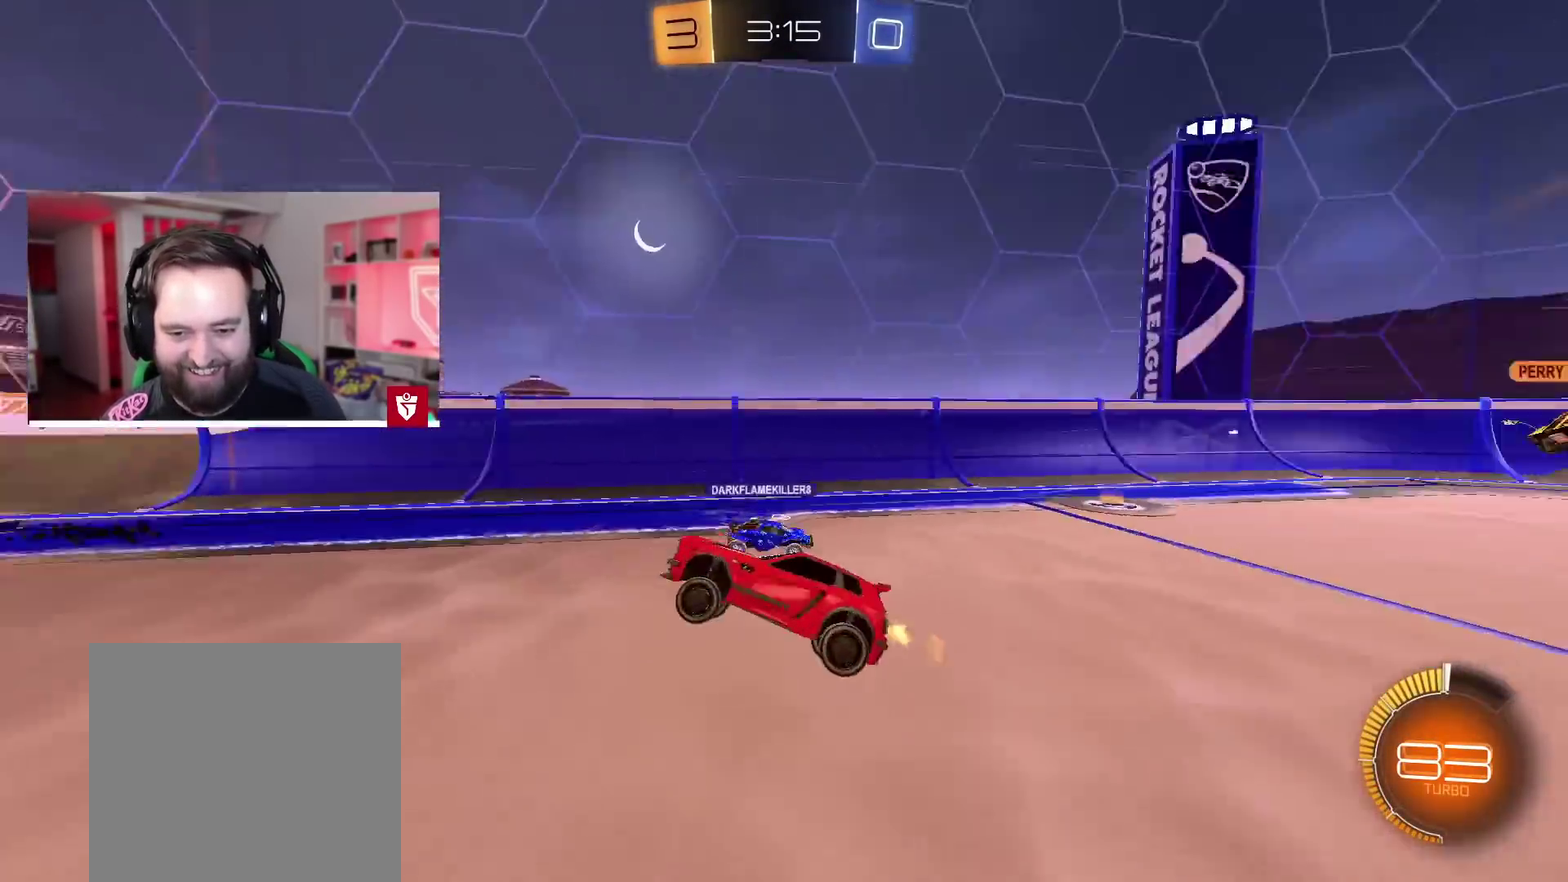
{"buttons": ["R2"], "left_stick": "left", "right_stick": "center", "events": [[150, "left_stick", "left"], [383, "L1", "down"], [500, "L1", "up"]]}
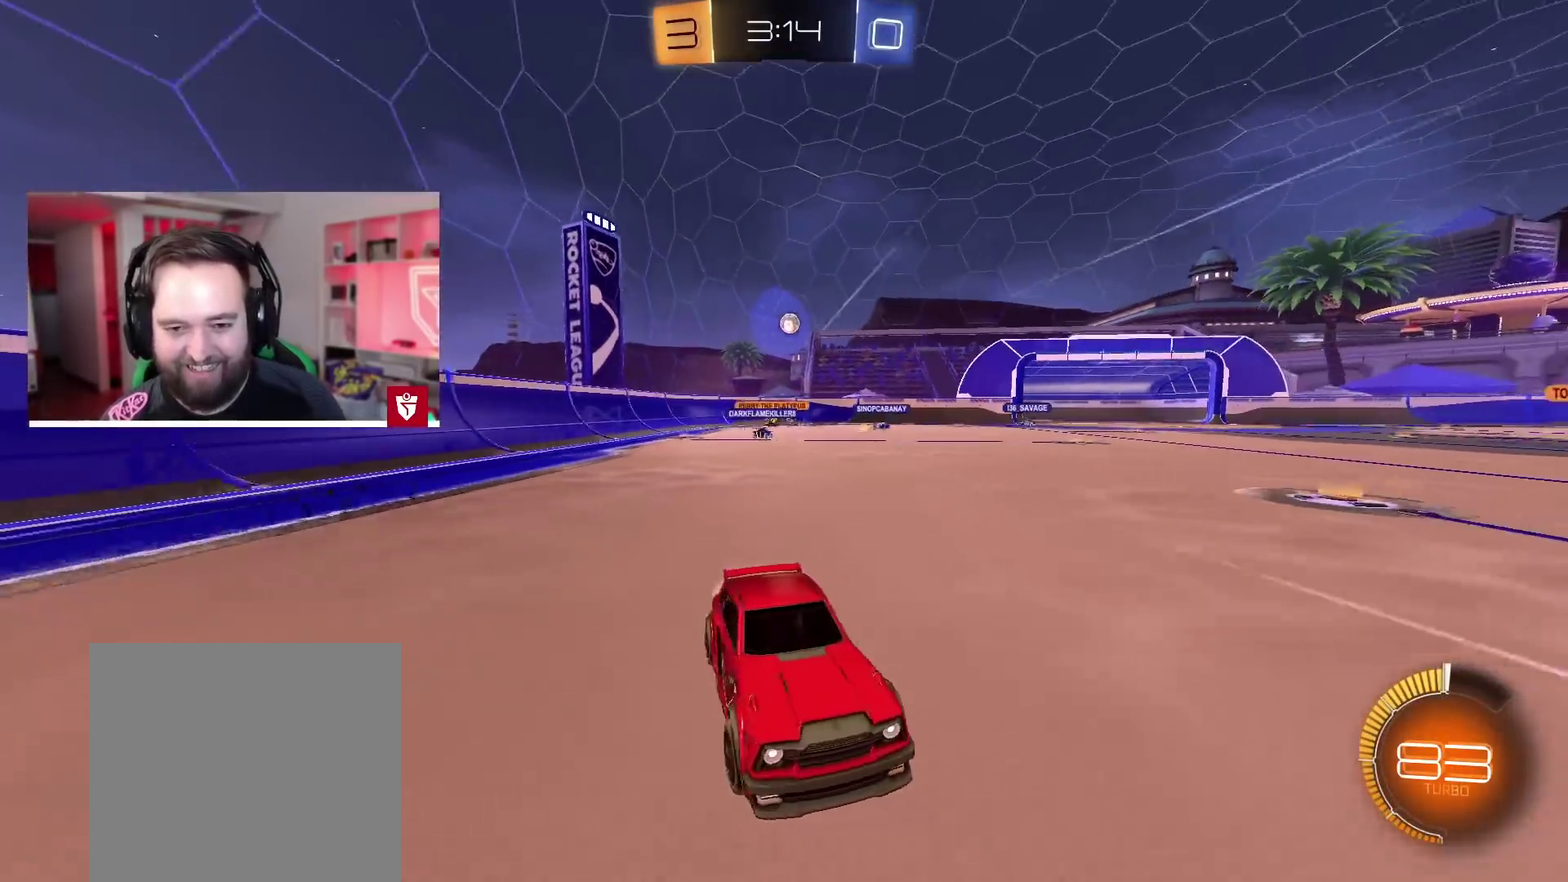
{"buttons": ["L2"], "left_stick": "left", "right_stick": "center", "events": [[267, "L1", "down"], [300, "R2", "up"], [333, "L1", "up"], [450, "L2", "down"]]}
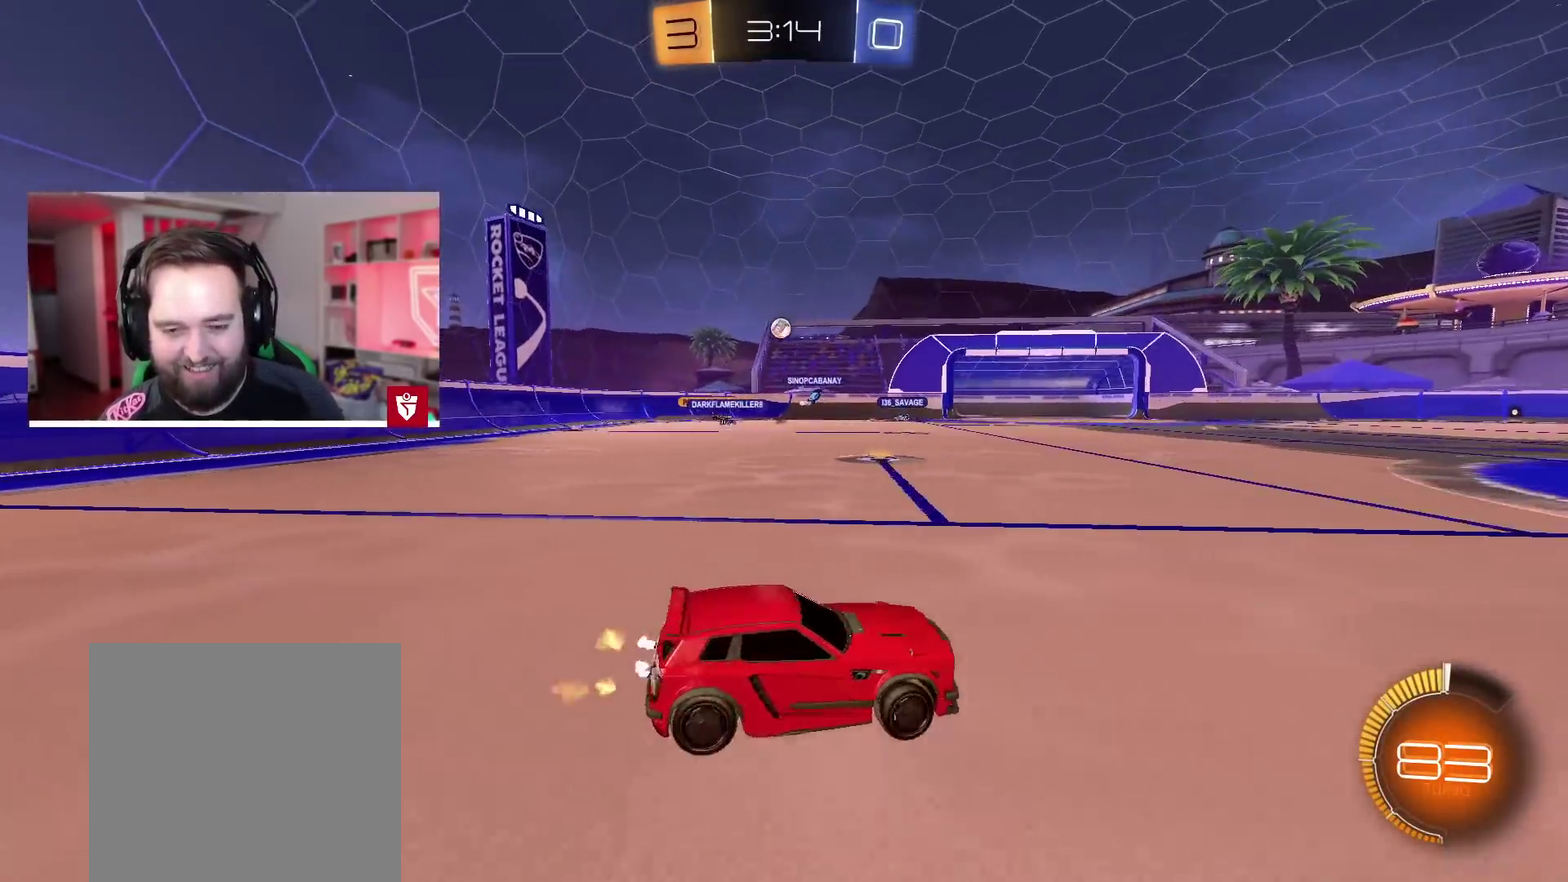
{"buttons": ["R2"], "left_stick": "down-right", "right_stick": "center", "events": [[33, "left_stick", "center"], [100, "L2", "up"], [100, "left_stick", "right"], [167, "R2", "down"], [383, "left_stick", "left"], [483, "left_stick", "down-right"]]}
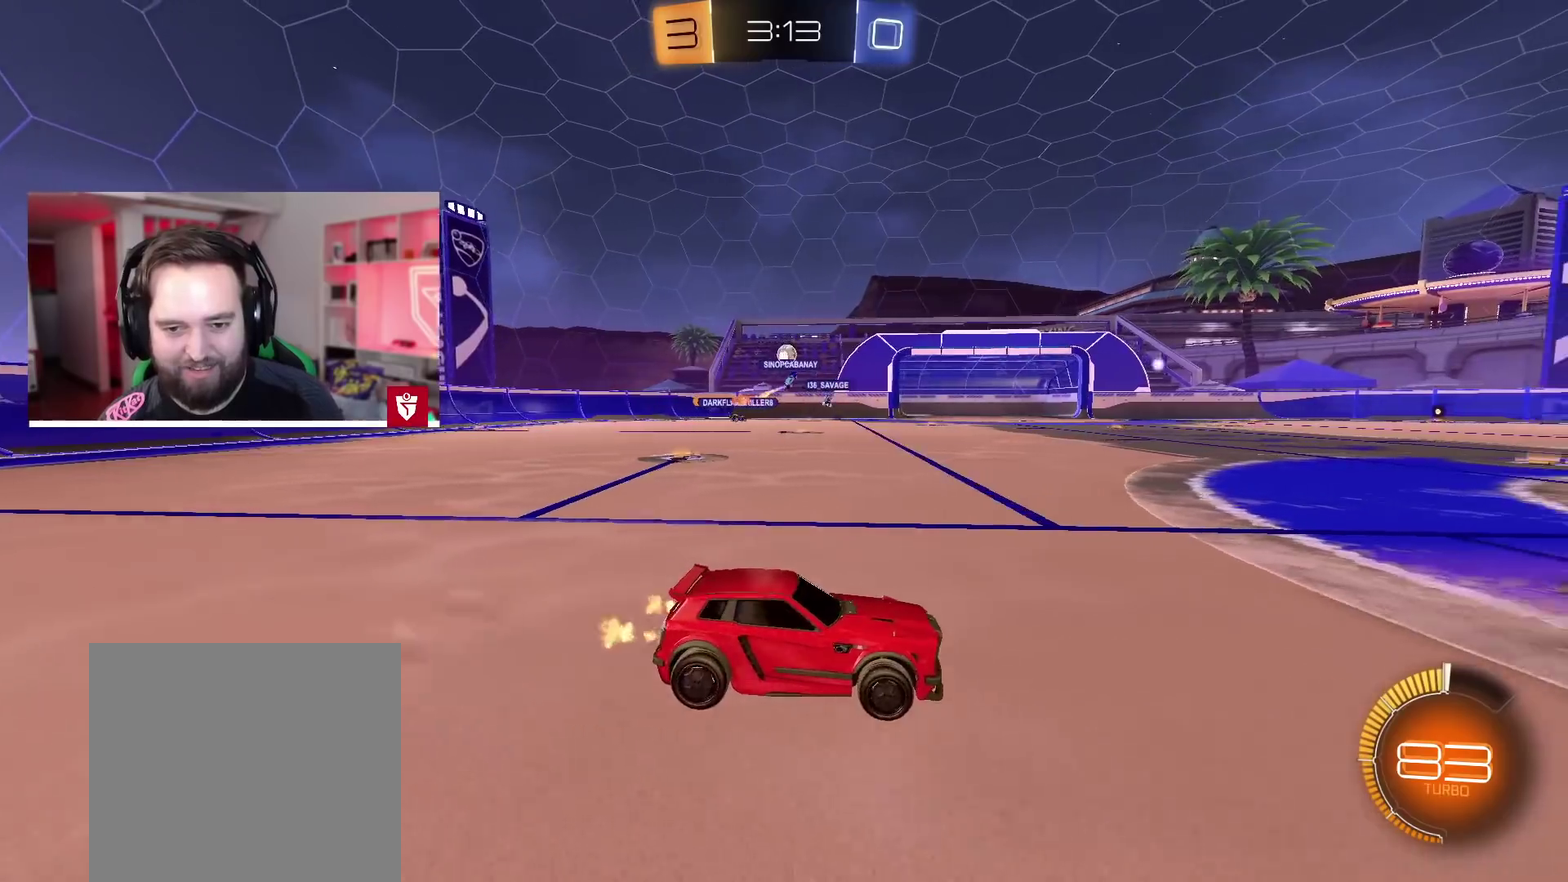
{"buttons": ["R2"], "left_stick": "left", "right_stick": "center", "events": [[33, "left_stick", "right"], [117, "left_stick", "left"], [267, "left_stick", "center"], [400, "left_stick", "left"]]}
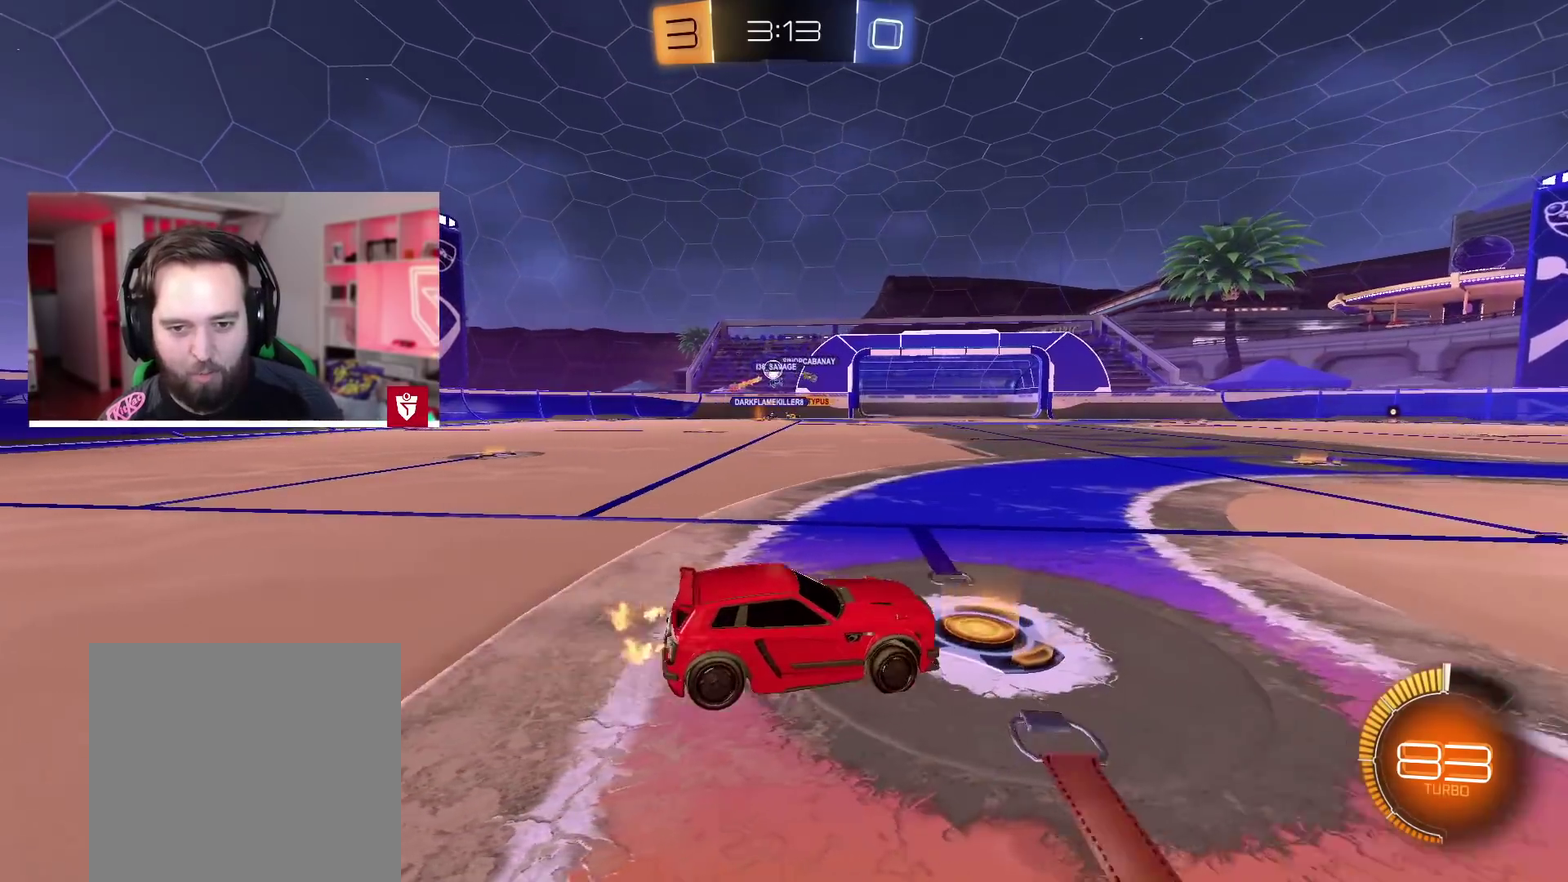
{"buttons": ["R2"], "left_stick": "left", "right_stick": "center", "events": [[33, "L1", "down"], [117, "L1", "up"]]}
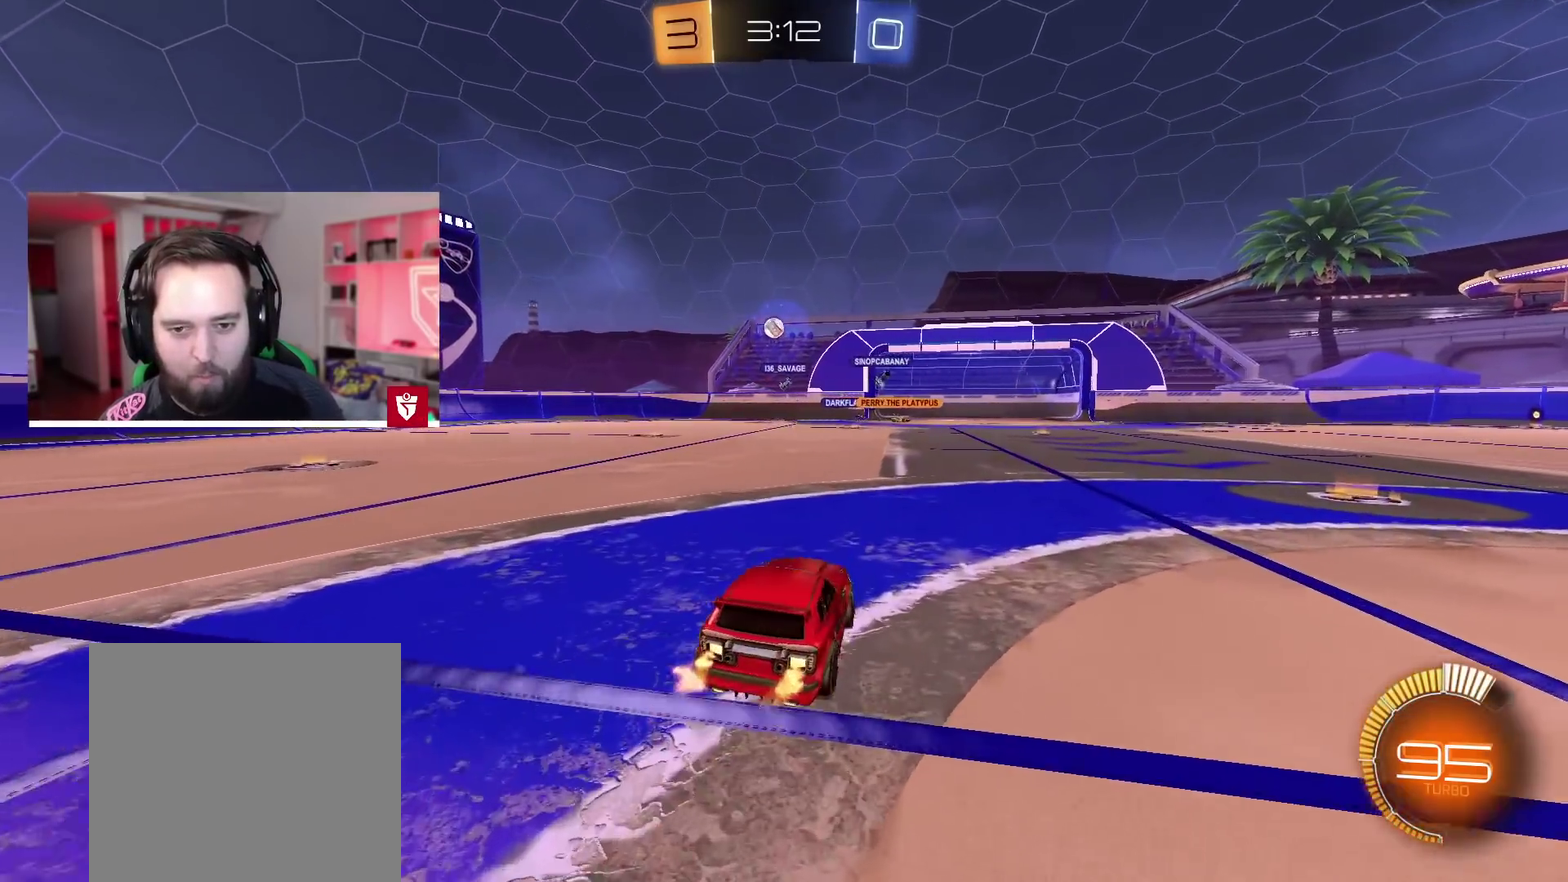
{"buttons": ["CROSS", "R2"], "left_stick": "center", "right_stick": "center", "events": [[133, "CROSS", "down"], [183, "left_stick", "center"]]}
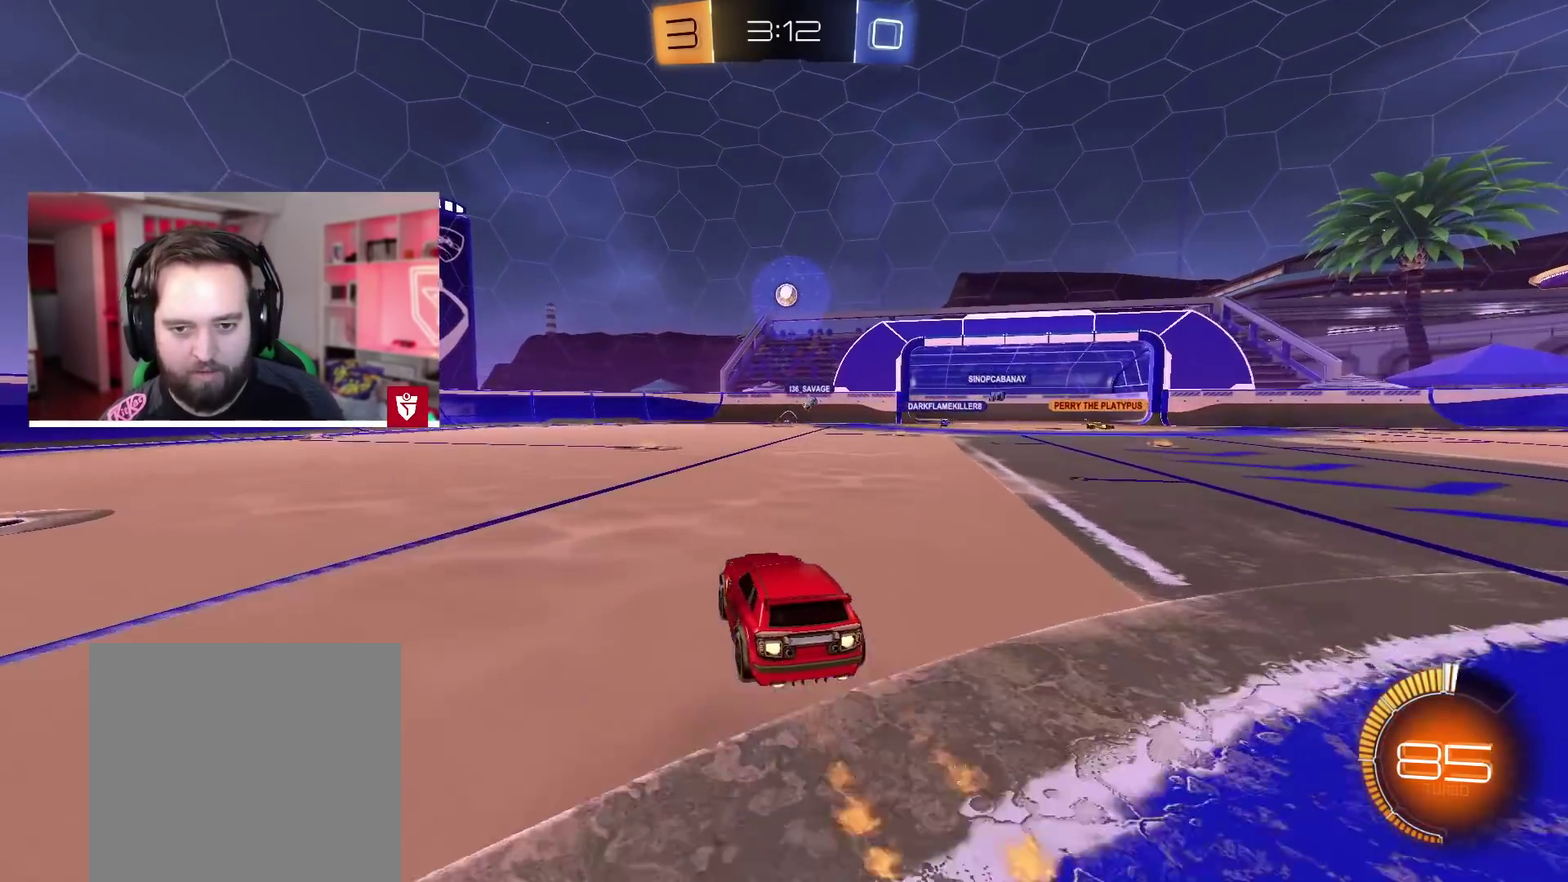
{"buttons": [], "left_stick": "center", "right_stick": "center", "events": [[33, "left_stick", "right"], [133, "left_stick", "center"], [150, "CROSS", "up"], [233, "left_stick", "left"], [333, "left_stick", "center"], [467, "R2", "up"]]}
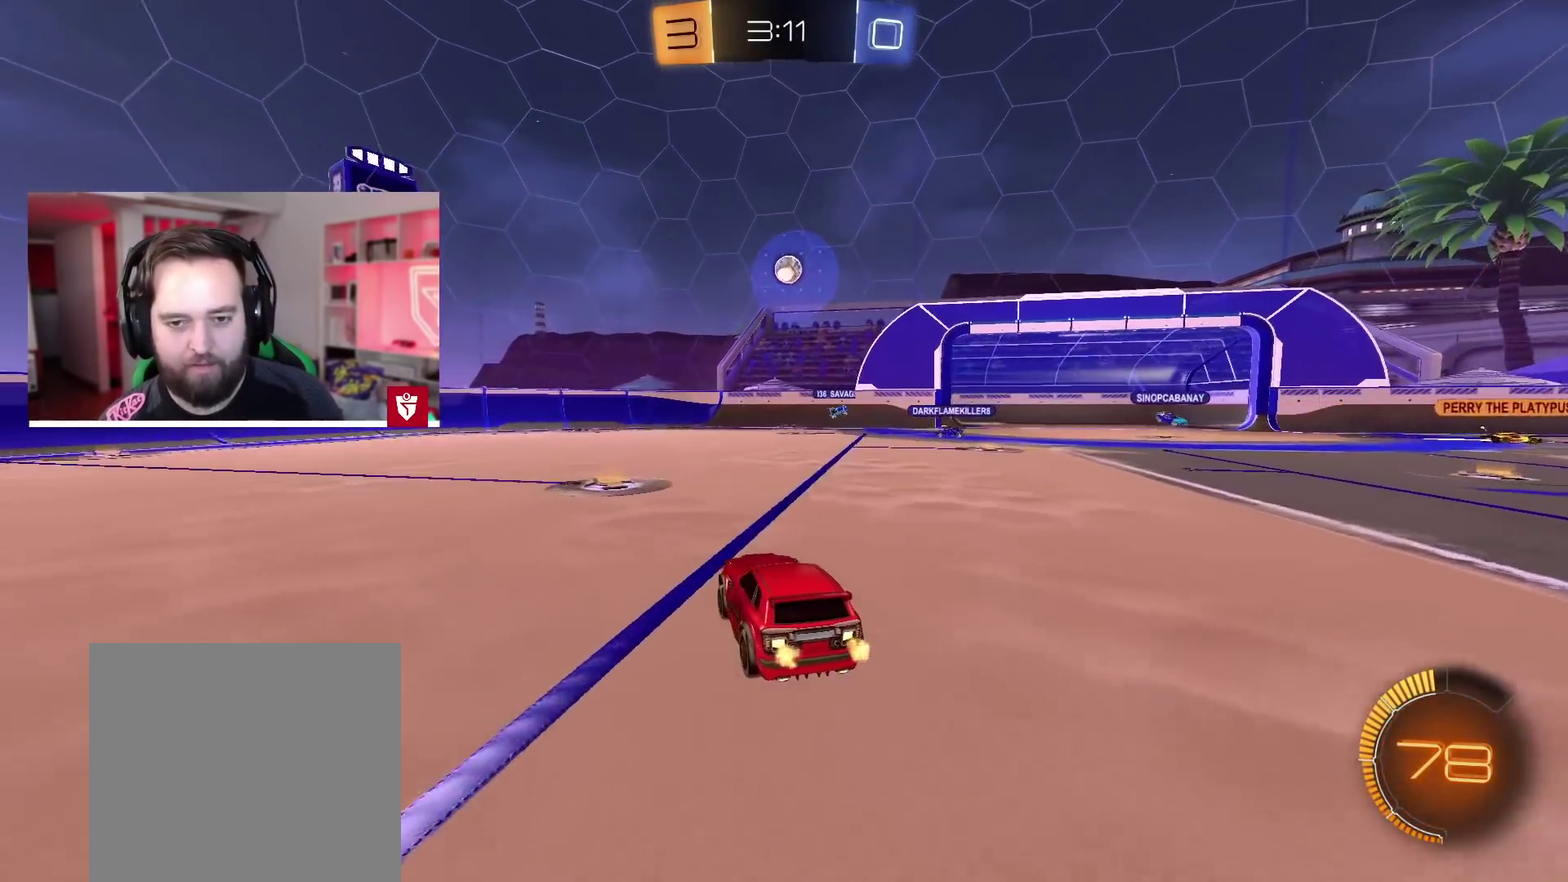
{"buttons": ["R2"], "left_stick": "left", "right_stick": "center", "events": [[67, "left_stick", "left"], [217, "R2", "down"]]}
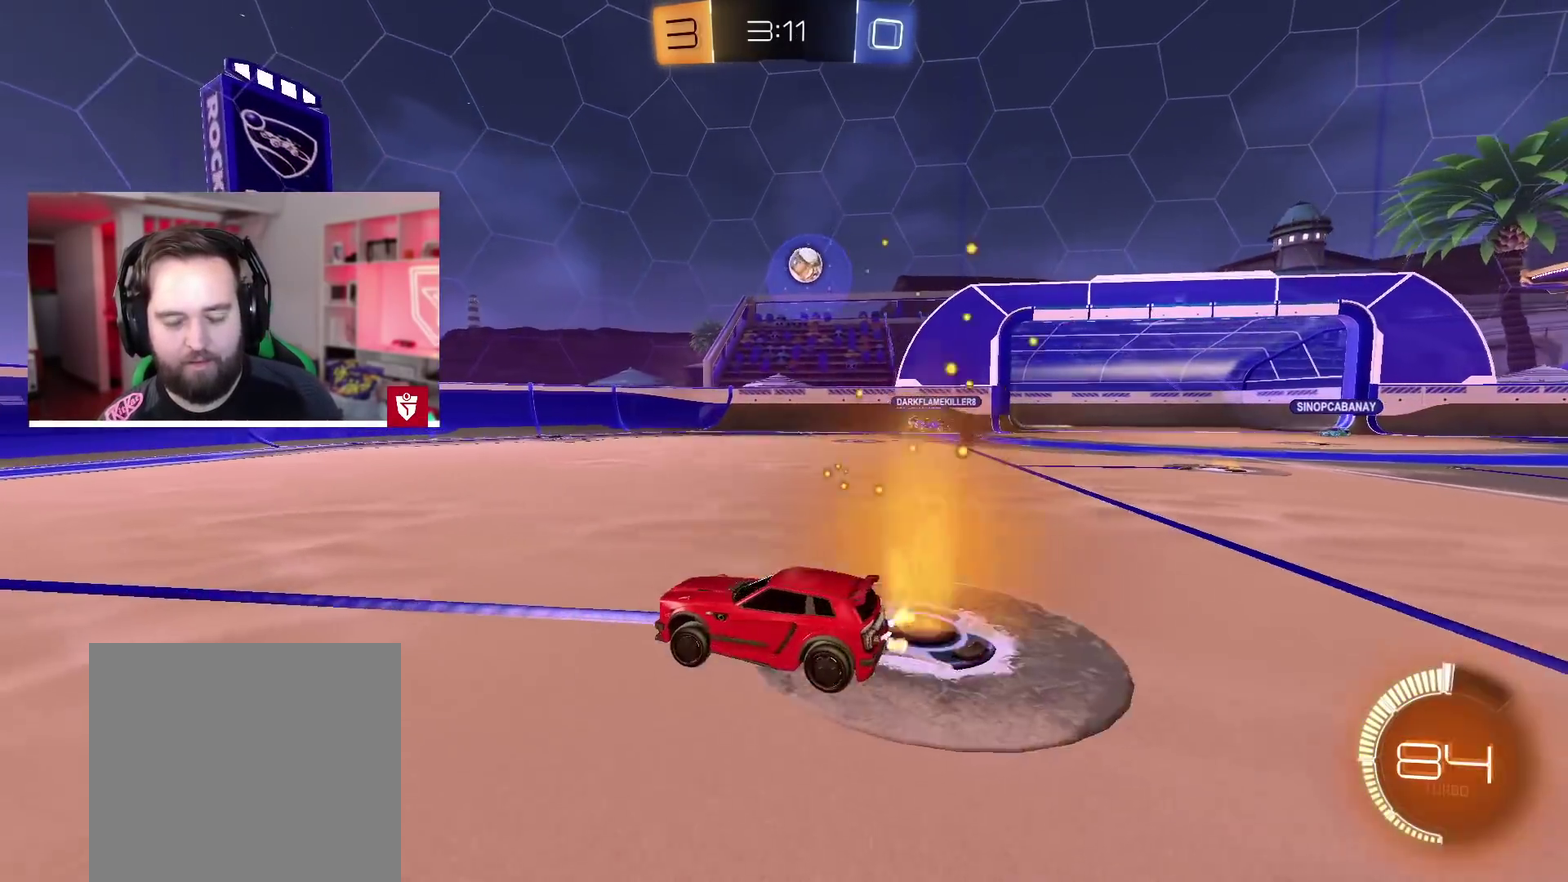
{"buttons": ["R2"], "left_stick": "center", "right_stick": "center", "events": [[117, "left_stick", "center"]]}
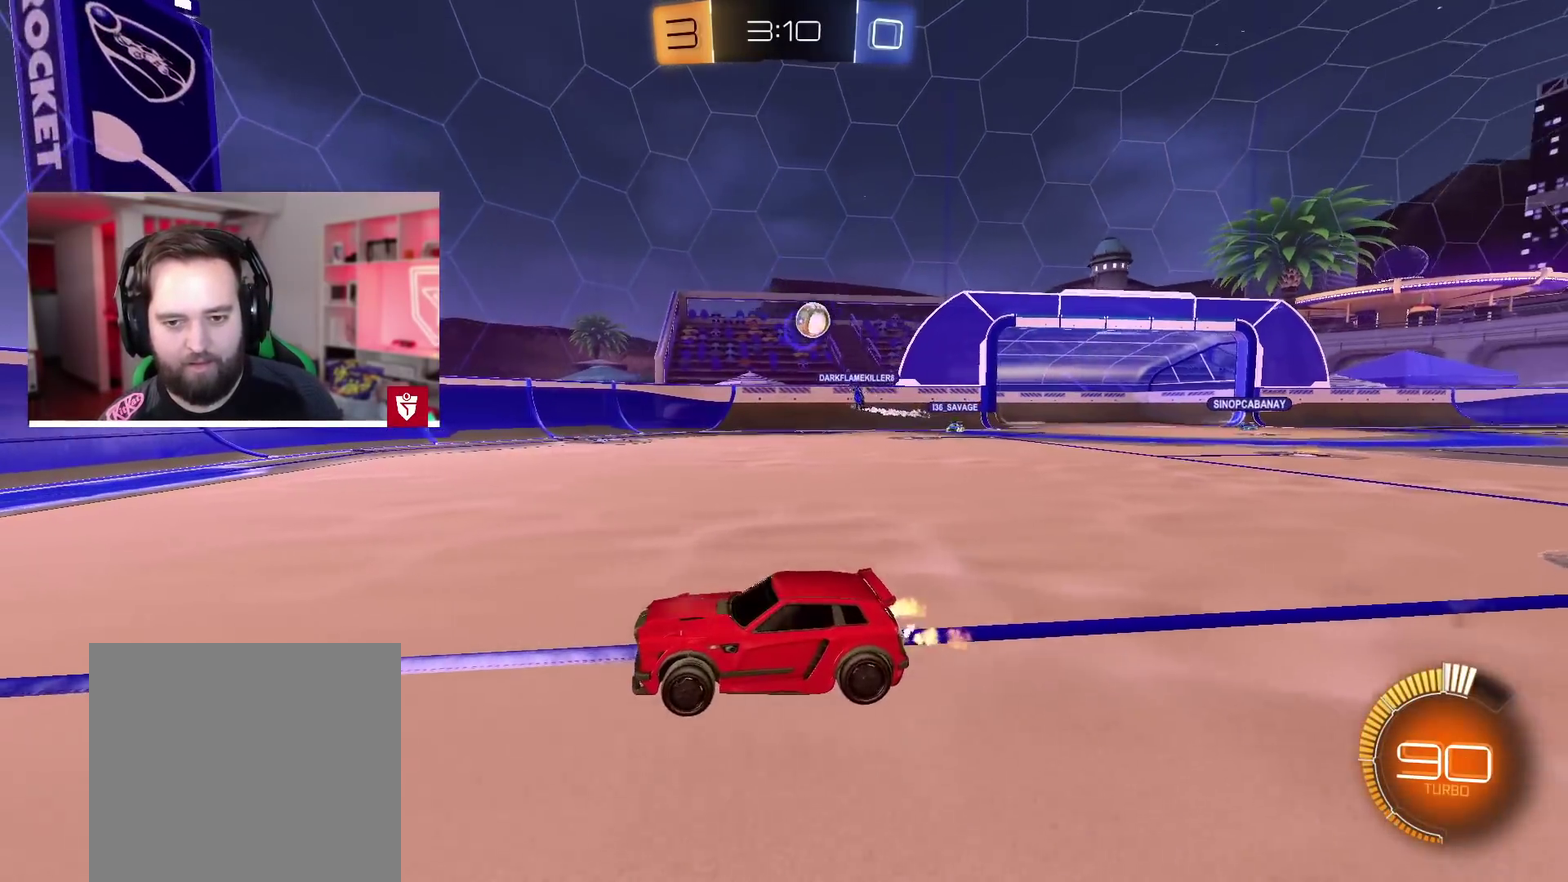
{"buttons": ["L2"], "left_stick": "right", "right_stick": "center", "events": [[100, "left_stick", "right"], [117, "R2", "up"], [233, "L2", "down"]]}
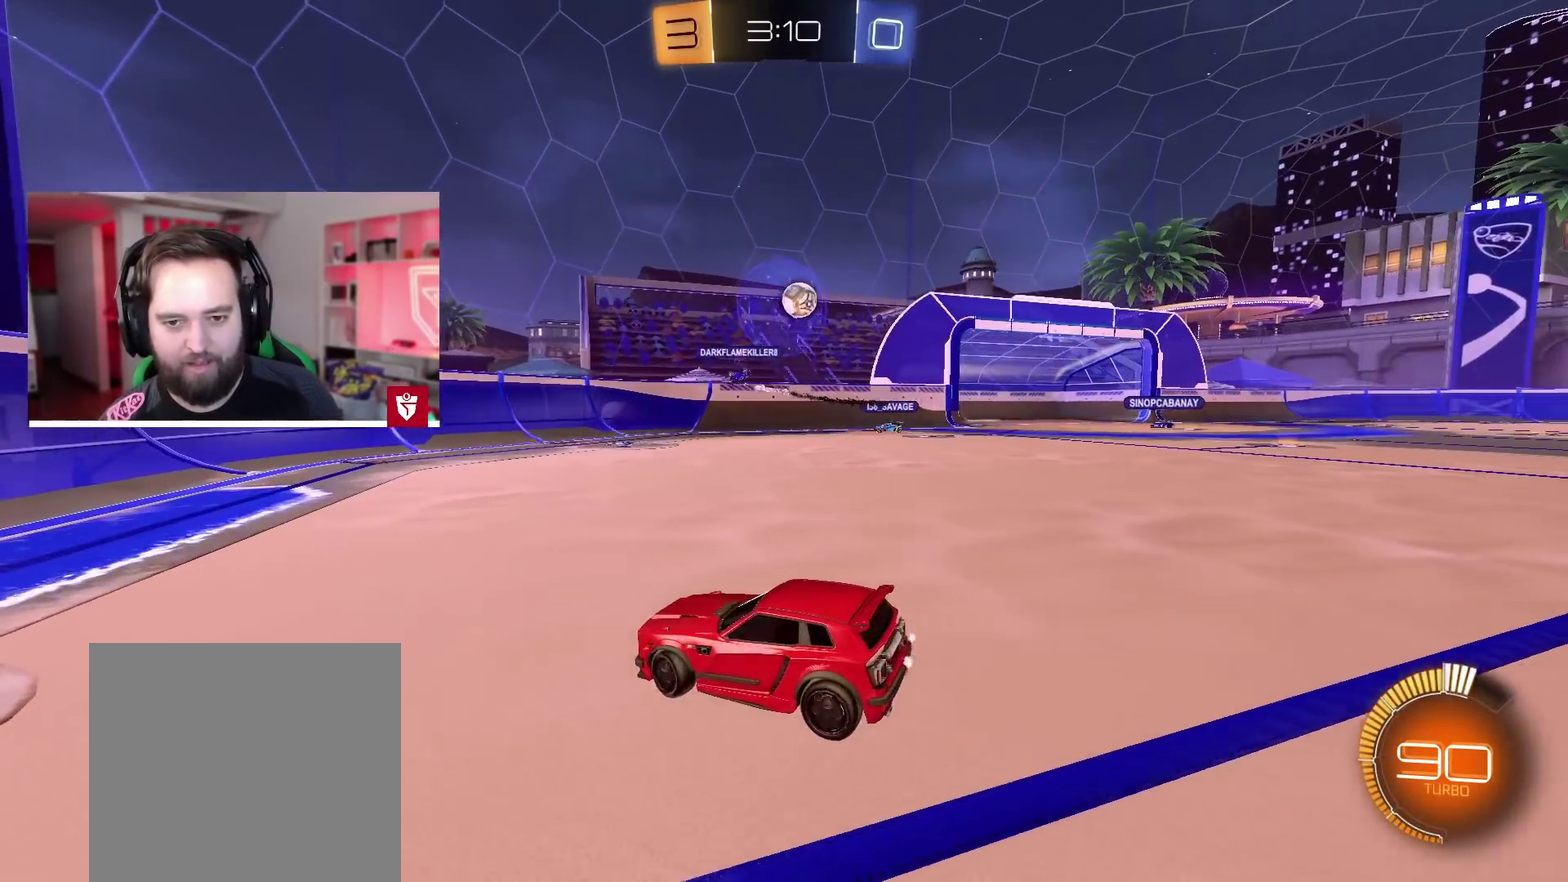
{"buttons": ["R2"], "left_stick": "right", "right_stick": "center", "events": [[183, "L2", "up"], [217, "R2", "down"]]}
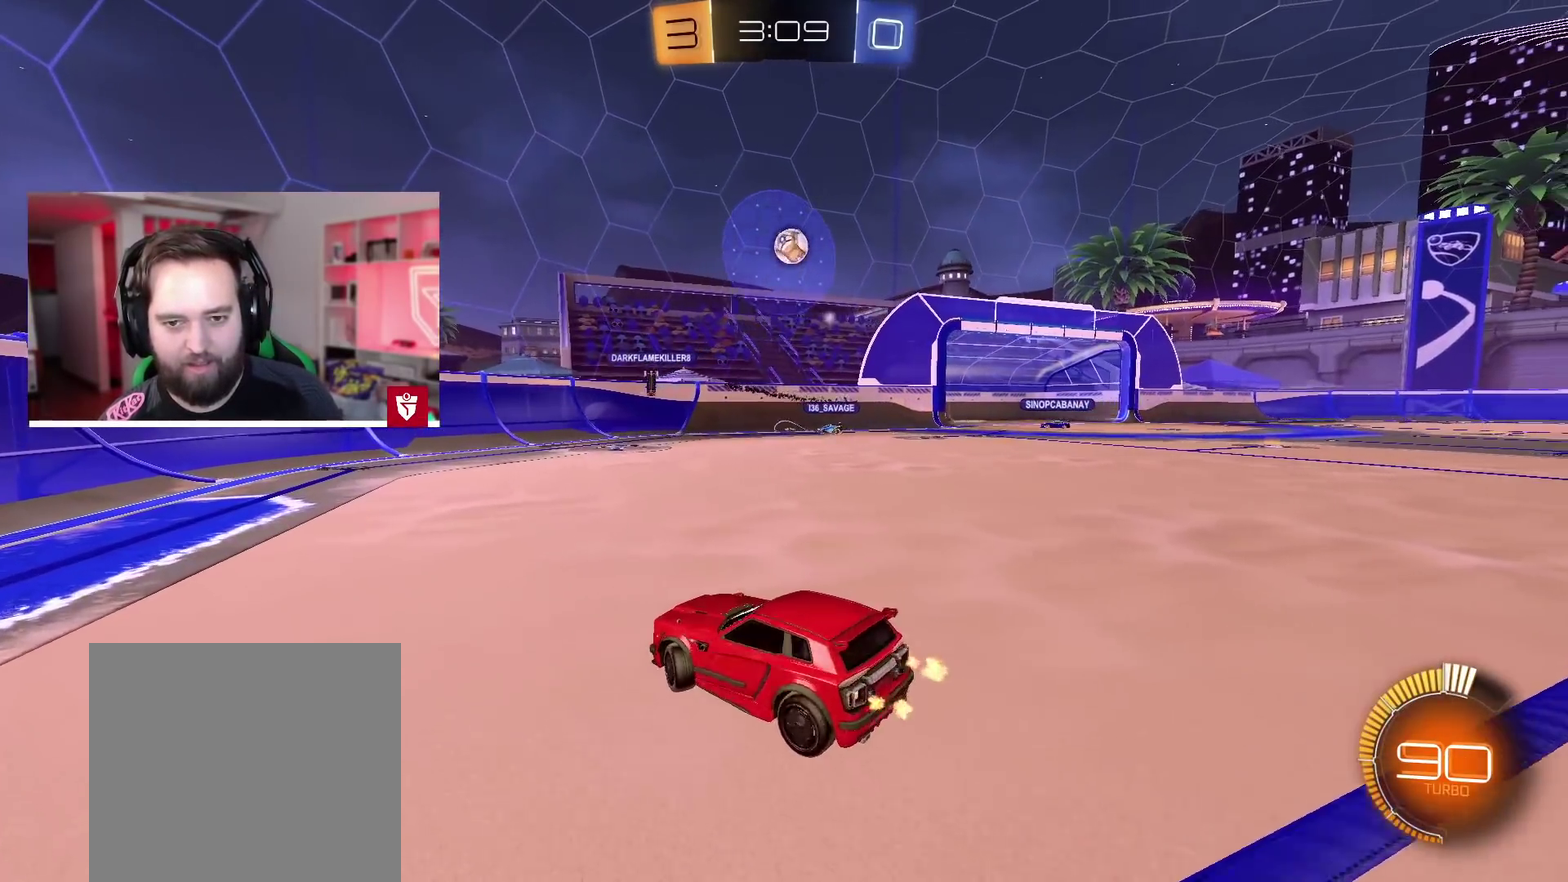
{"buttons": ["R2"], "left_stick": "left", "right_stick": "center", "events": [[100, "left_stick", "center"], [150, "left_stick", "left"]]}
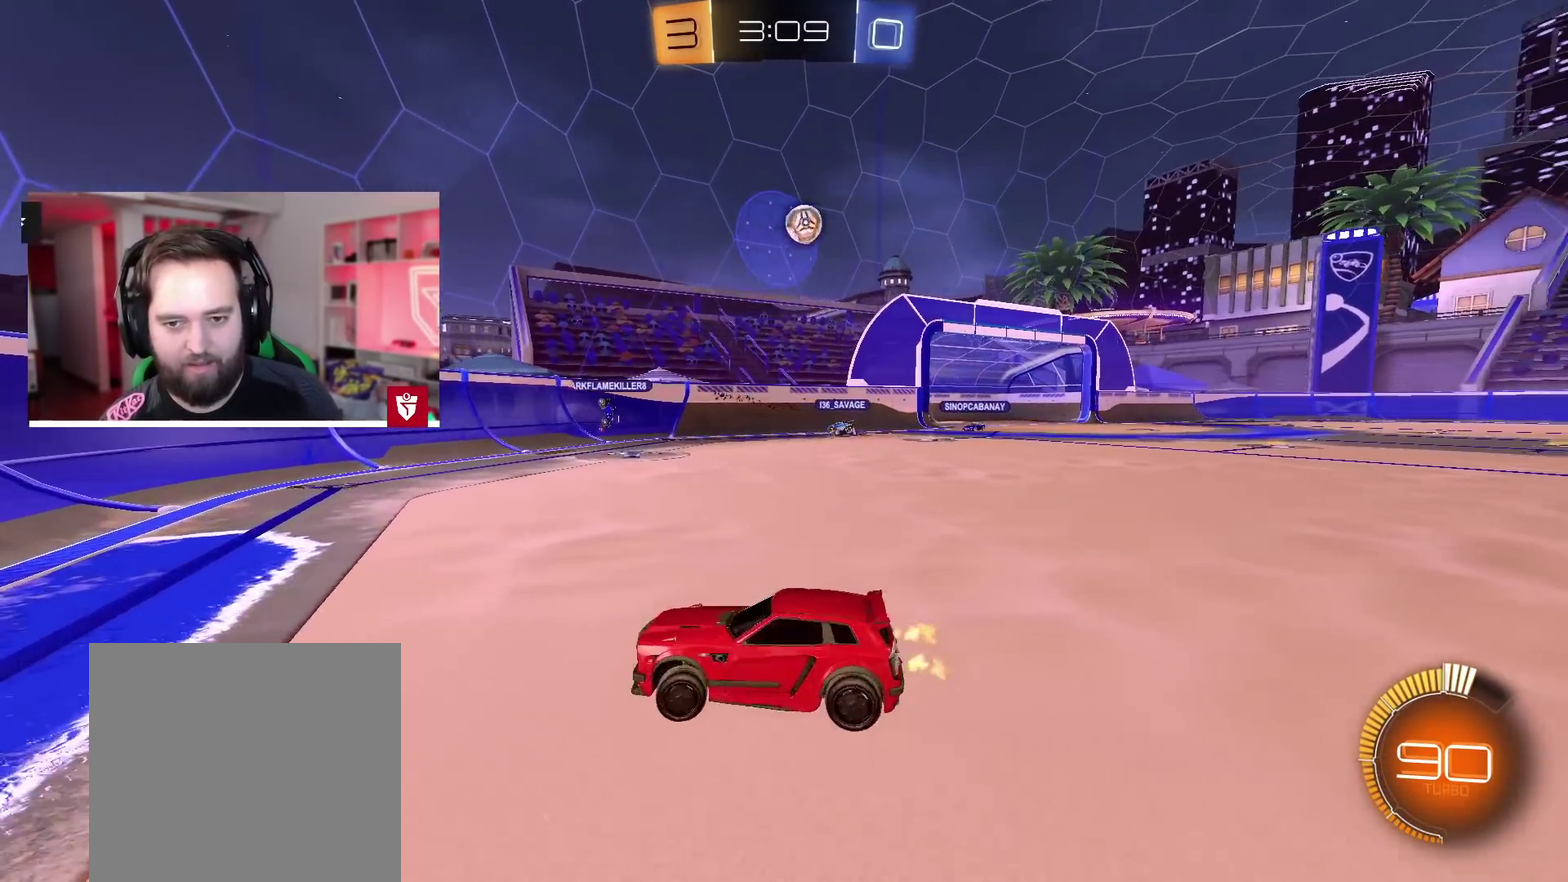
{"buttons": ["R2"], "left_stick": "left", "right_stick": "center", "events": [[83, "L1", "down"], [183, "L1", "up"], [317, "L1", "down"], [383, "L1", "up"]]}
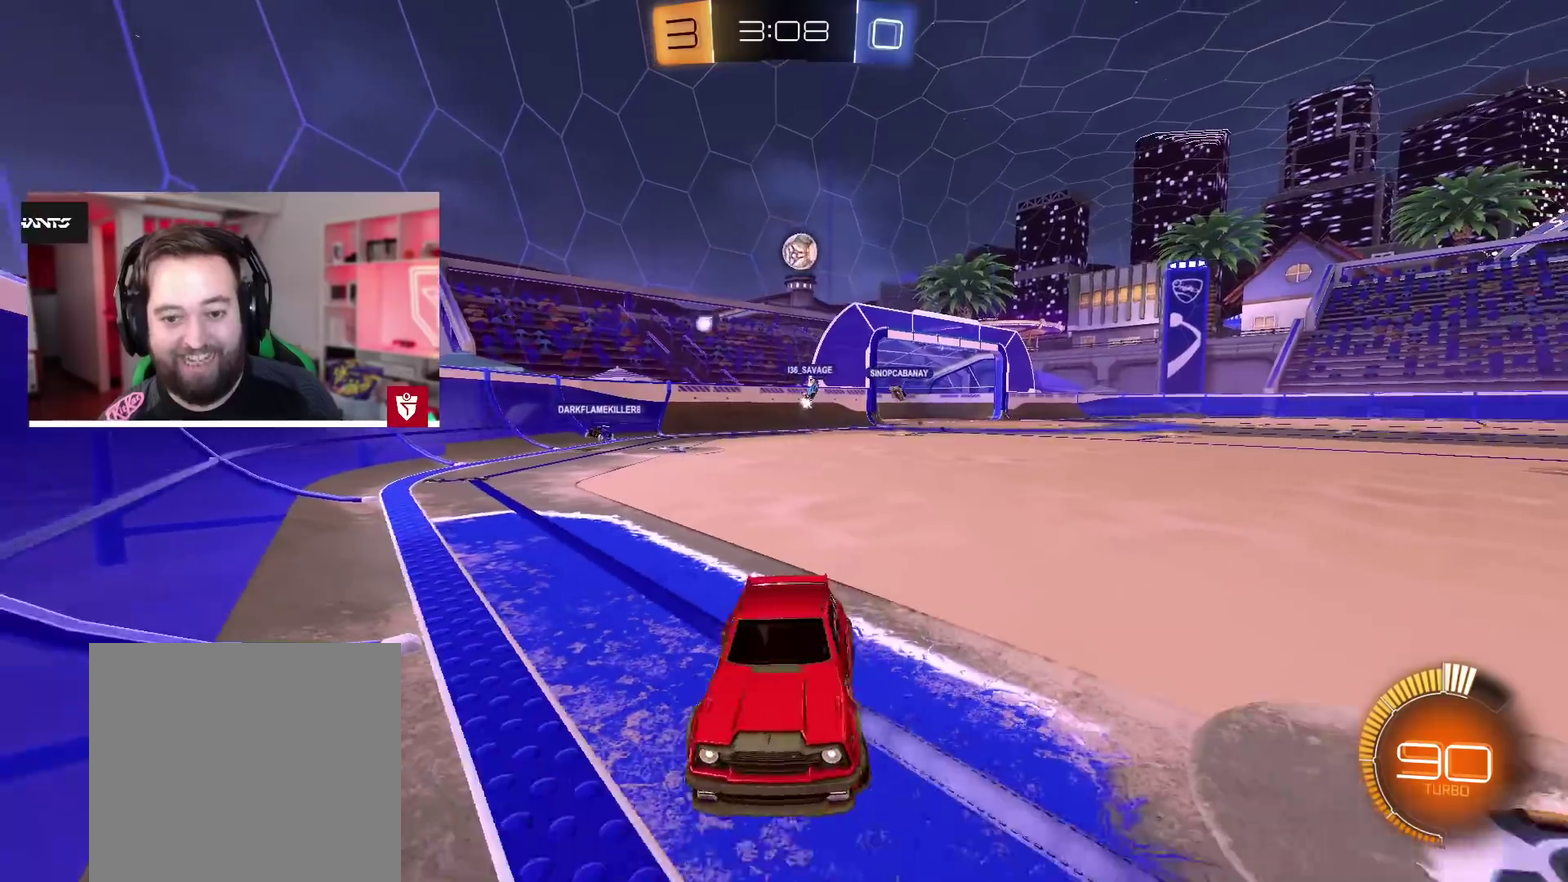
{"buttons": ["R2"], "left_stick": "right", "right_stick": "center", "events": [[500, "left_stick", "right"]]}
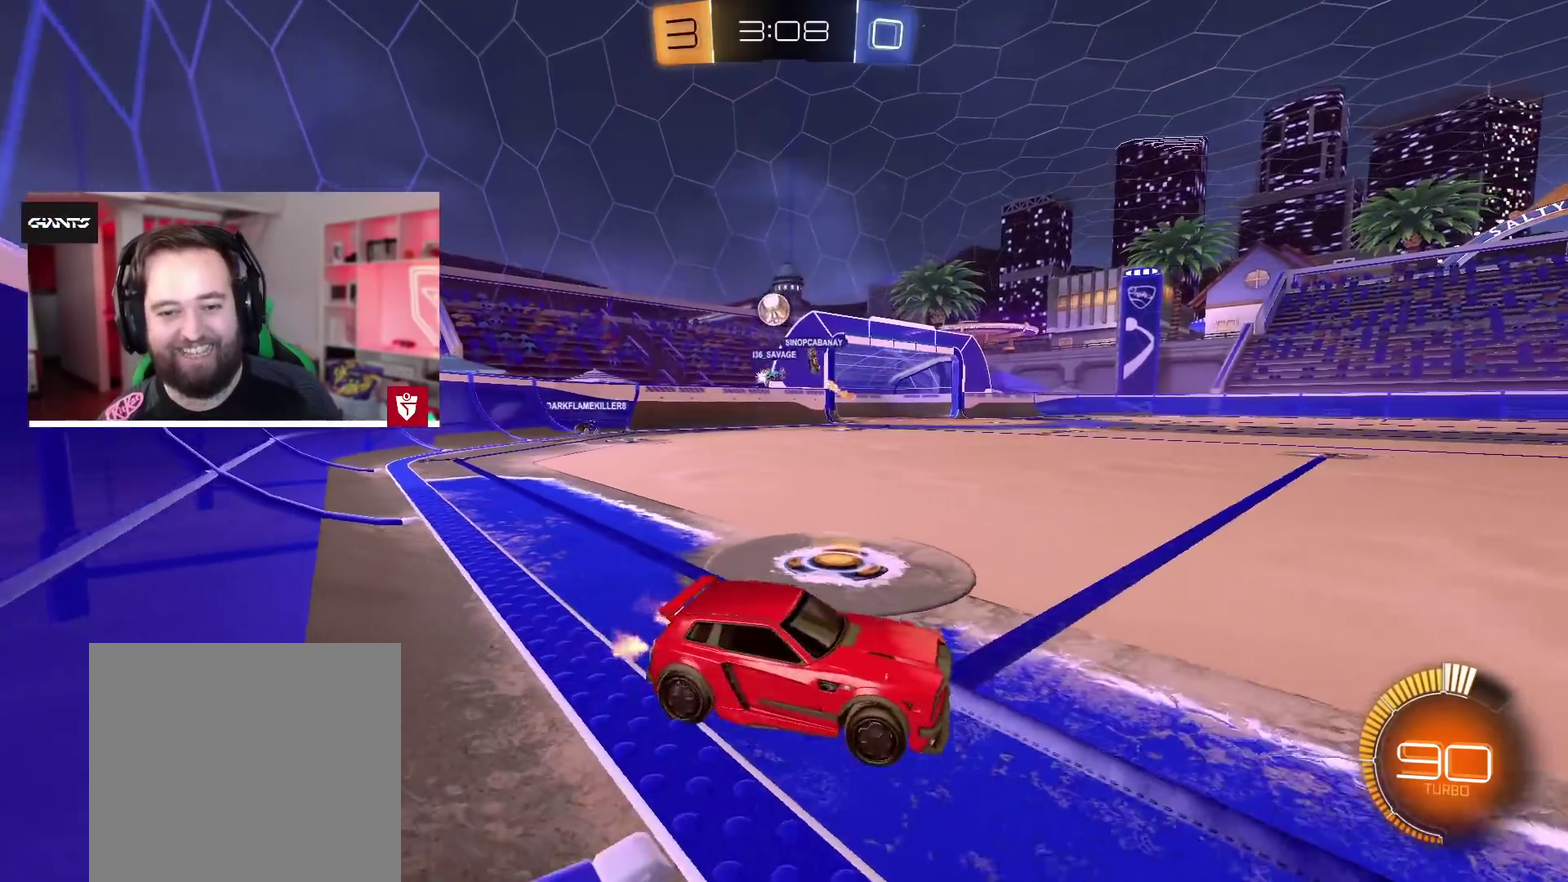
{"buttons": ["L1", "R2"], "left_stick": "up-right", "right_stick": "center", "events": [[233, "L1", "down"], [233, "left_stick", "up-right"], [350, "L1", "up"], [450, "L1", "down"]]}
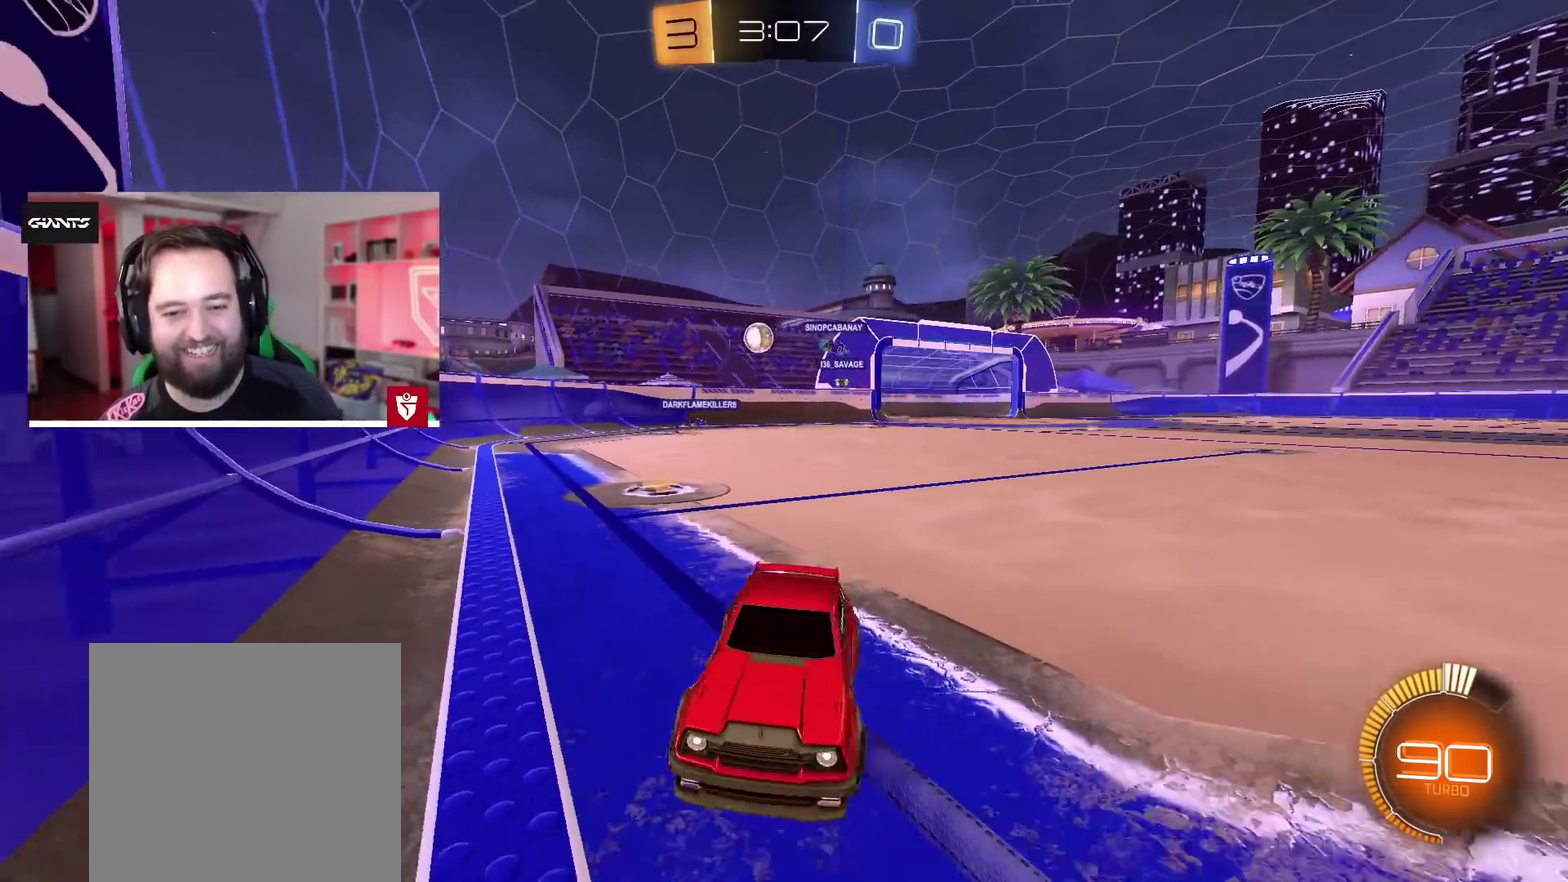
{"buttons": ["R2"], "left_stick": "up-right", "right_stick": "center", "events": [[67, "L1", "up"]]}
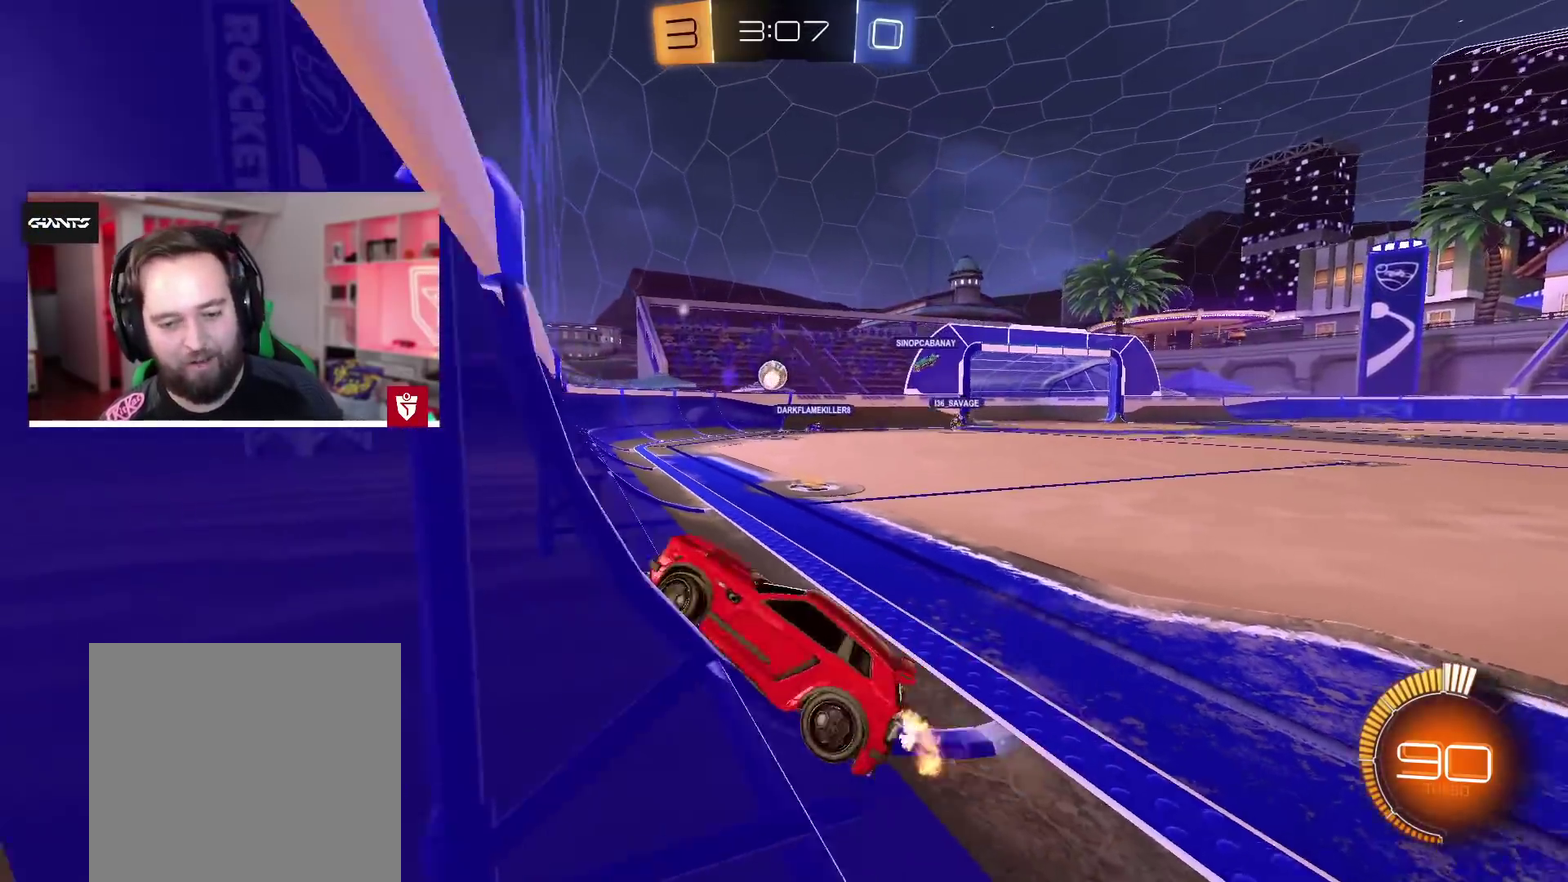
{"buttons": ["R2"], "left_stick": "center", "right_stick": "center", "events": [[250, "left_stick", "center"]]}
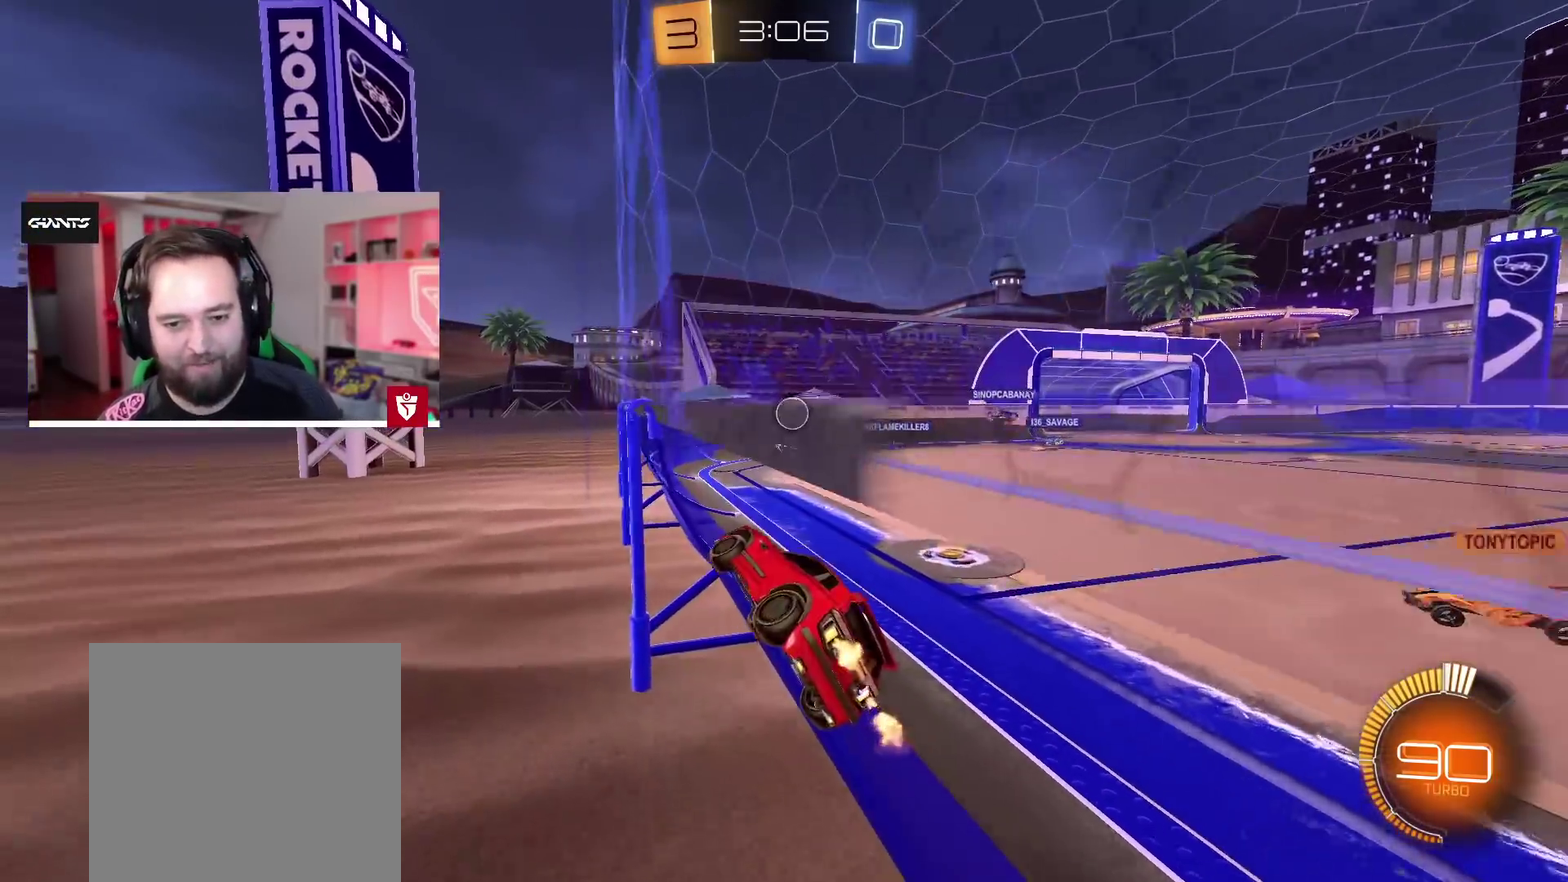
{"buttons": [], "left_stick": "right", "right_stick": "center", "events": [[17, "left_stick", "right"], [233, "L2", "down"], [233, "R2", "up"], [333, "left_stick", "center"], [467, "left_stick", "right"], [483, "L2", "up"]]}